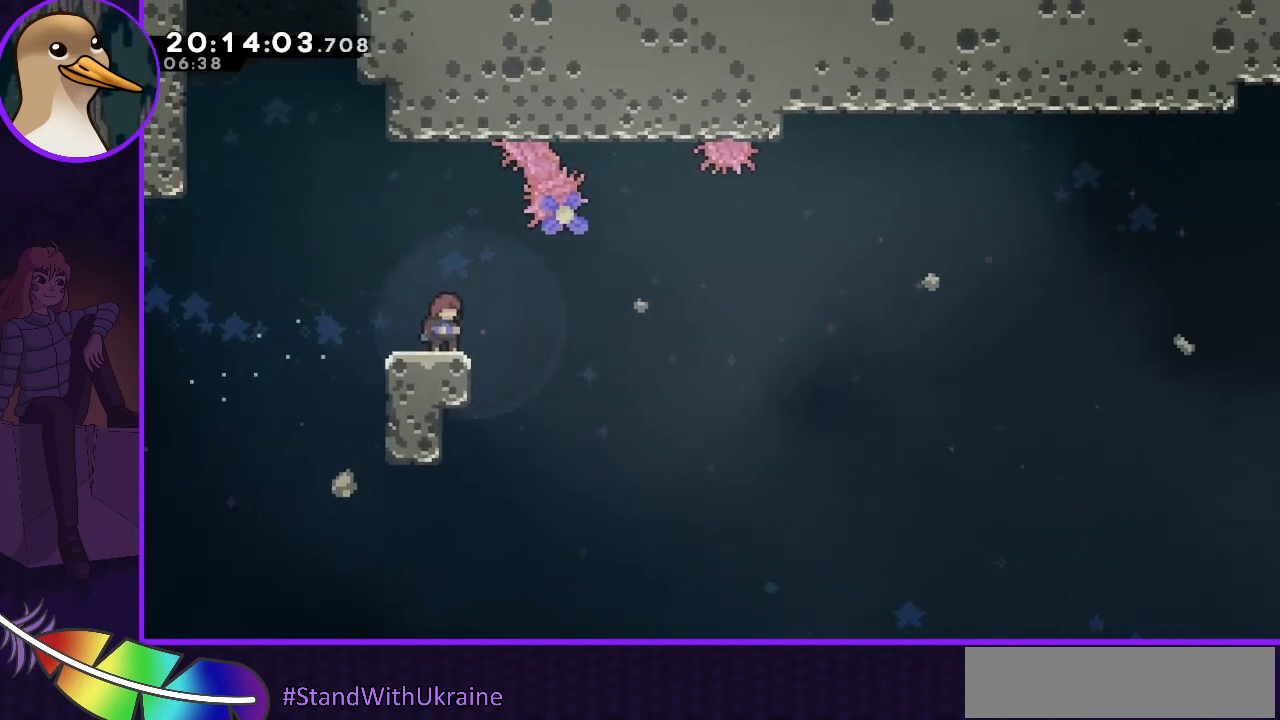
Gameplay with keyboard; each line is a JSON object with the keys held at the frame after it. "events" lists presses ("down") and releases ("up") of "dash", "demo", "down", "grab", "jump", "jump2", "left", "right" and "up" between this image and that frame as [ms after this image, input, new state], when the widget could be followed in between. No other keys are recorded. Mouse input is not recorded. Key names are as the overlay labels them; some are game actions (e.g. jump) rather than physical keys.
{"keys": [], "events": [[67, "left", "down"], [167, "left", "up"]]}
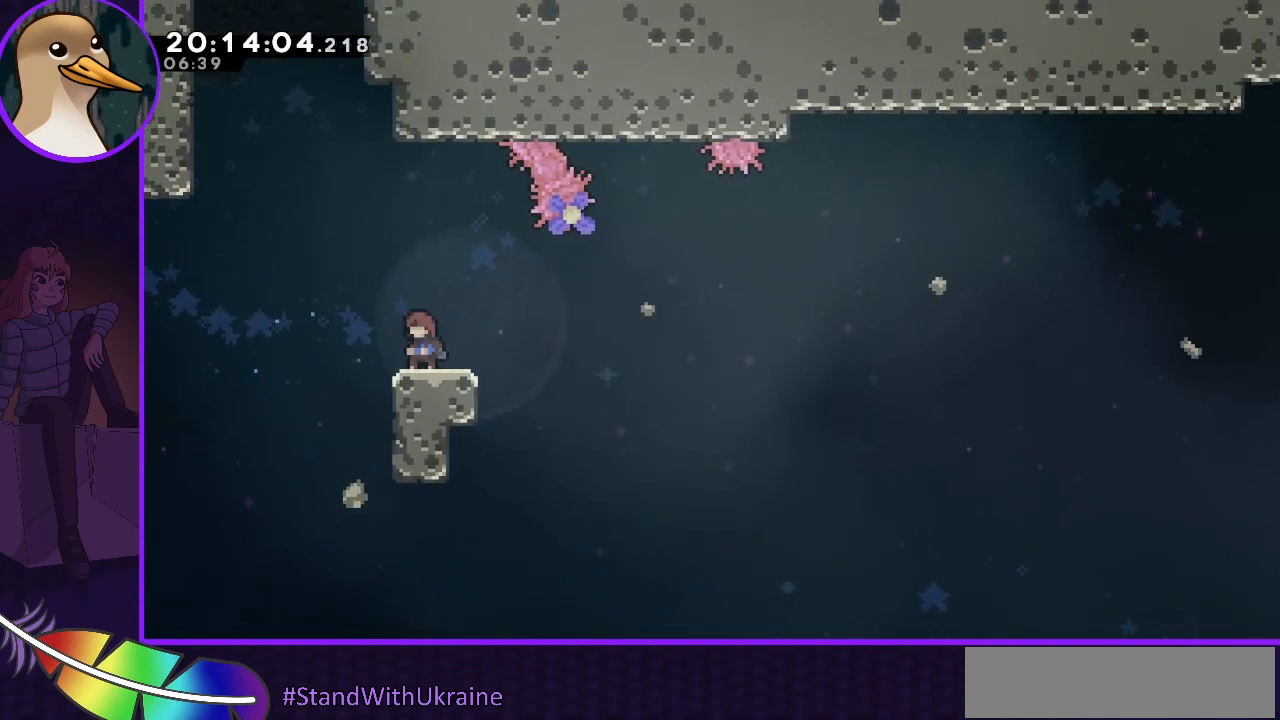
{"keys": ["right"], "events": [[133, "left", "down"], [167, "jump", "down"], [267, "jump", "up"], [267, "left", "up"], [367, "down", "down"], [367, "right", "down"], [433, "dash", "down"], [467, "dash", "up"], [500, "down", "up"]]}
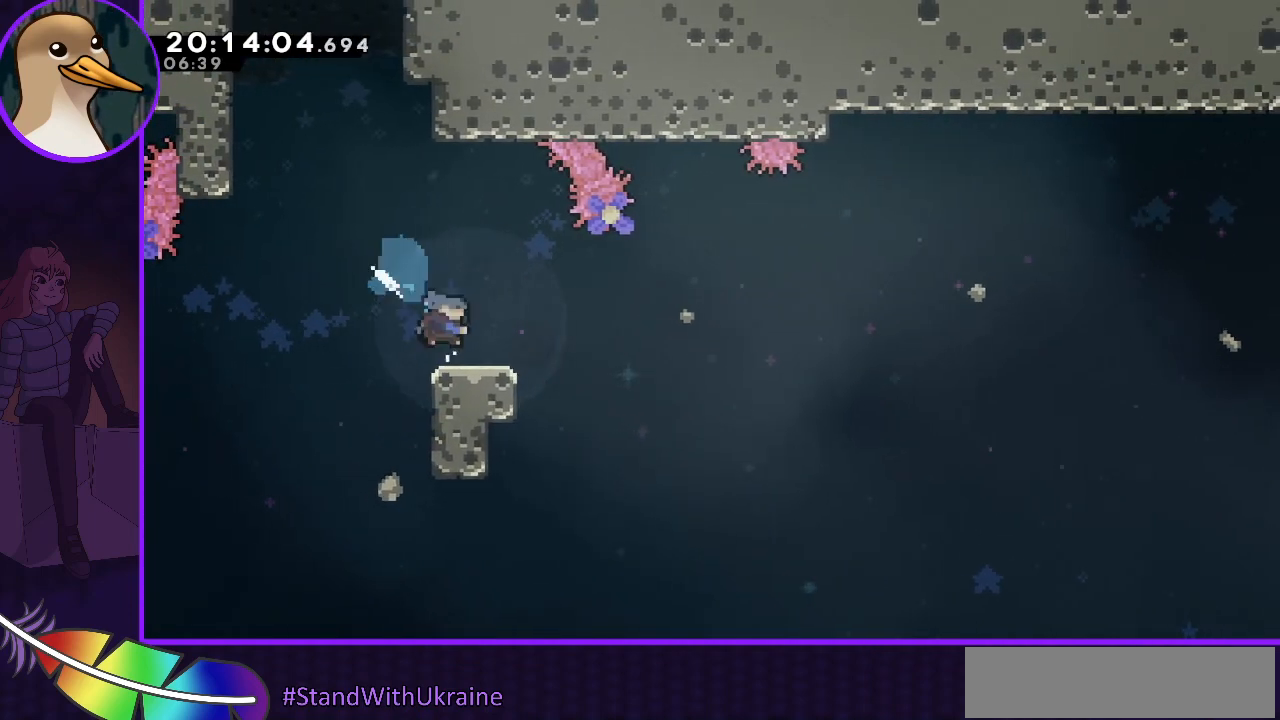
{"keys": ["jump", "right"], "events": [[100, "jump", "down"]]}
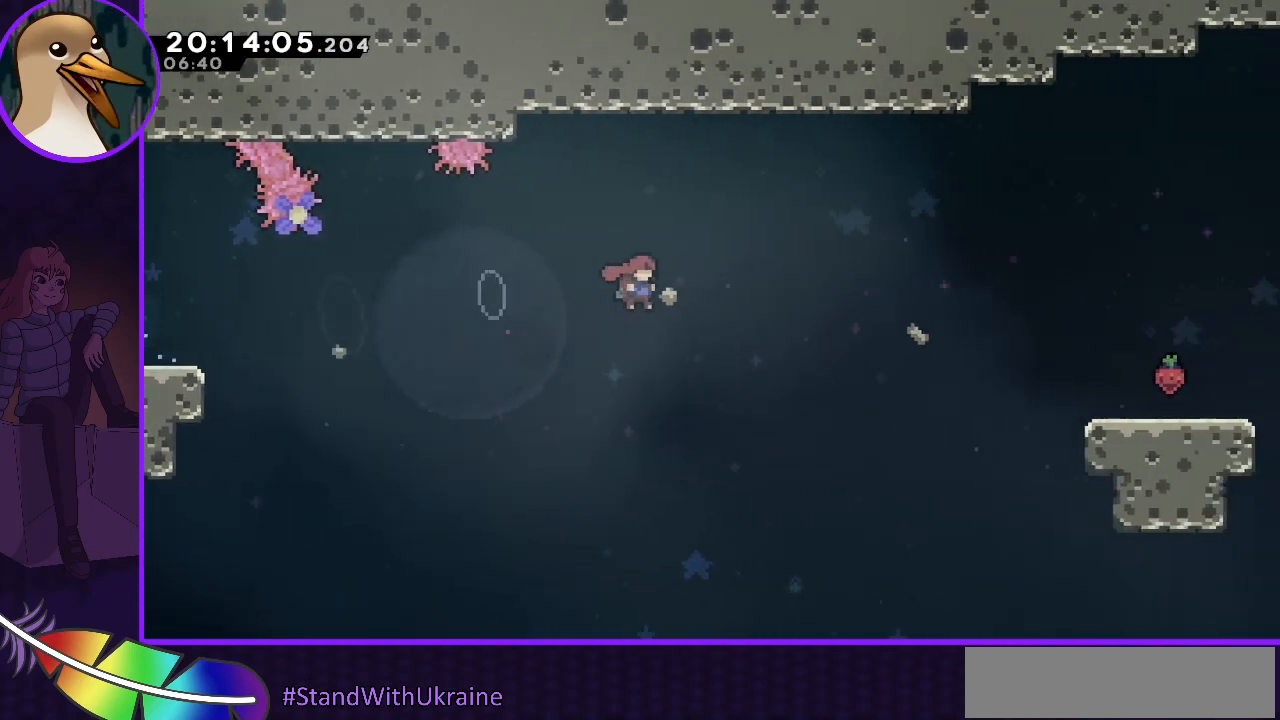
{"keys": ["dash", "jump", "right", "up"], "events": [[433, "dash", "down"], [433, "up", "down"]]}
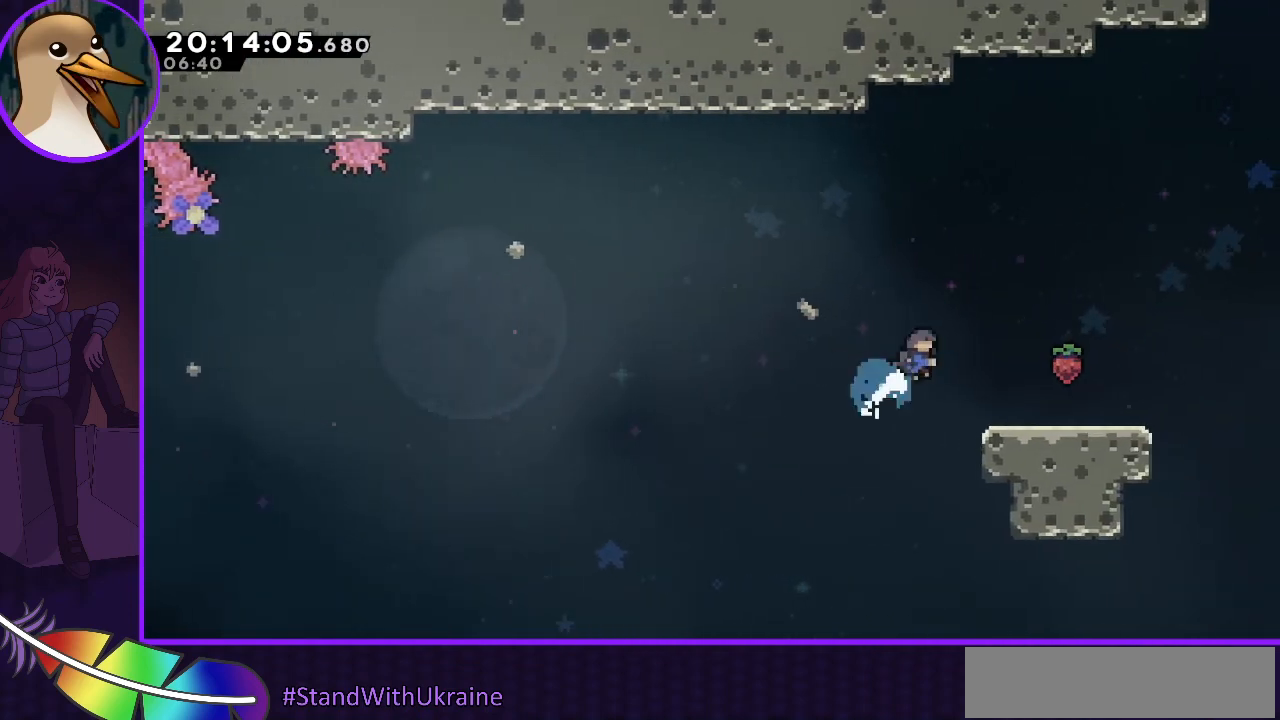
{"keys": [], "events": [[33, "dash", "up"], [33, "up", "up"], [133, "jump", "up"], [233, "right", "up"], [400, "left", "down"], [500, "left", "up"]]}
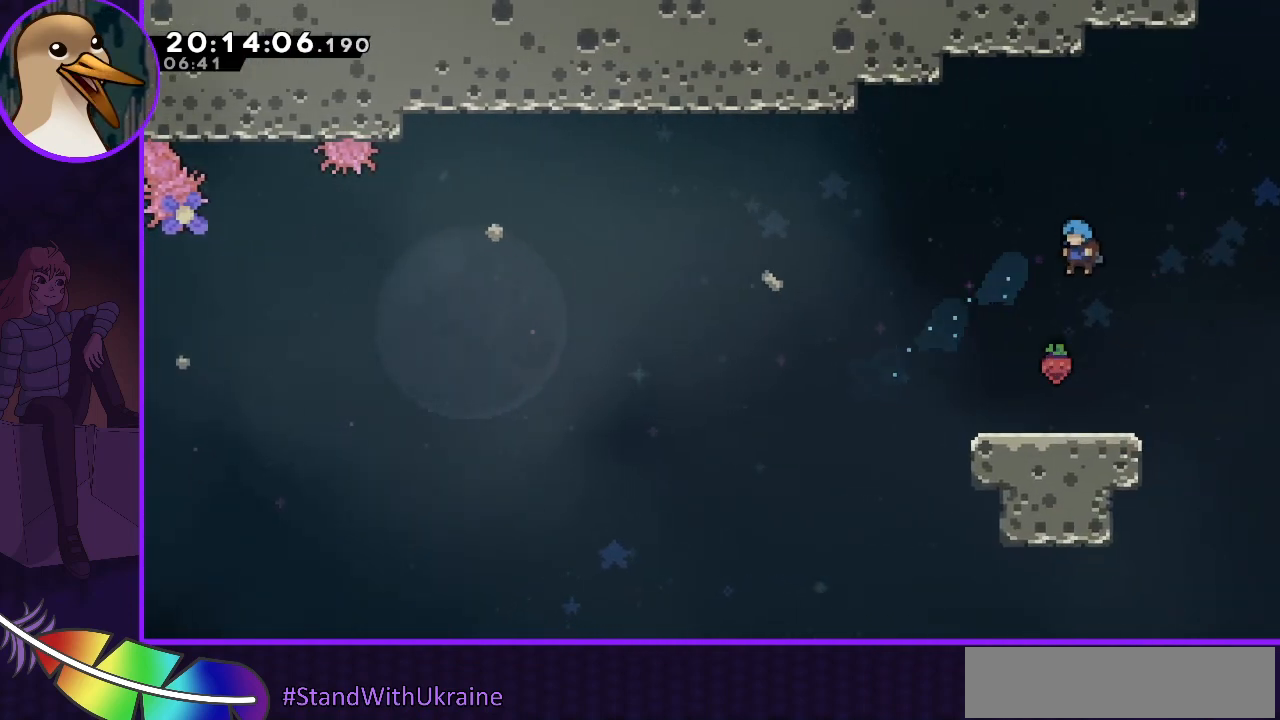
{"keys": [], "events": []}
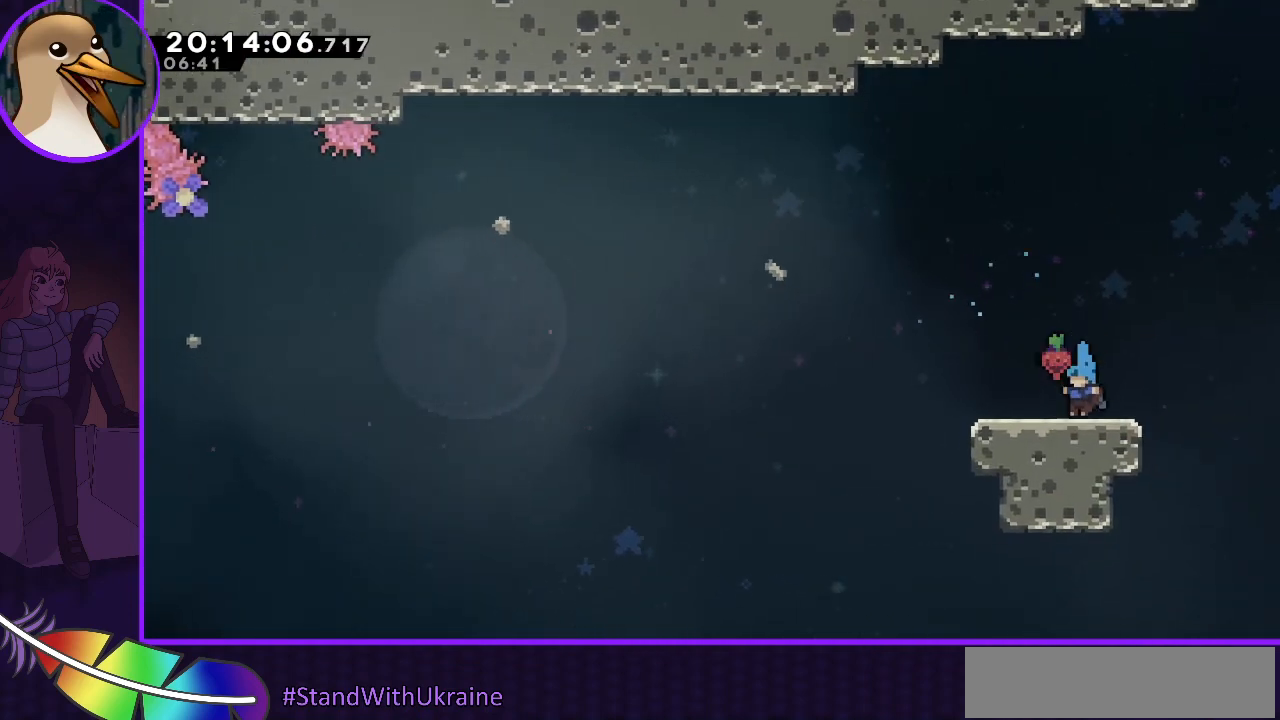
{"keys": [], "events": []}
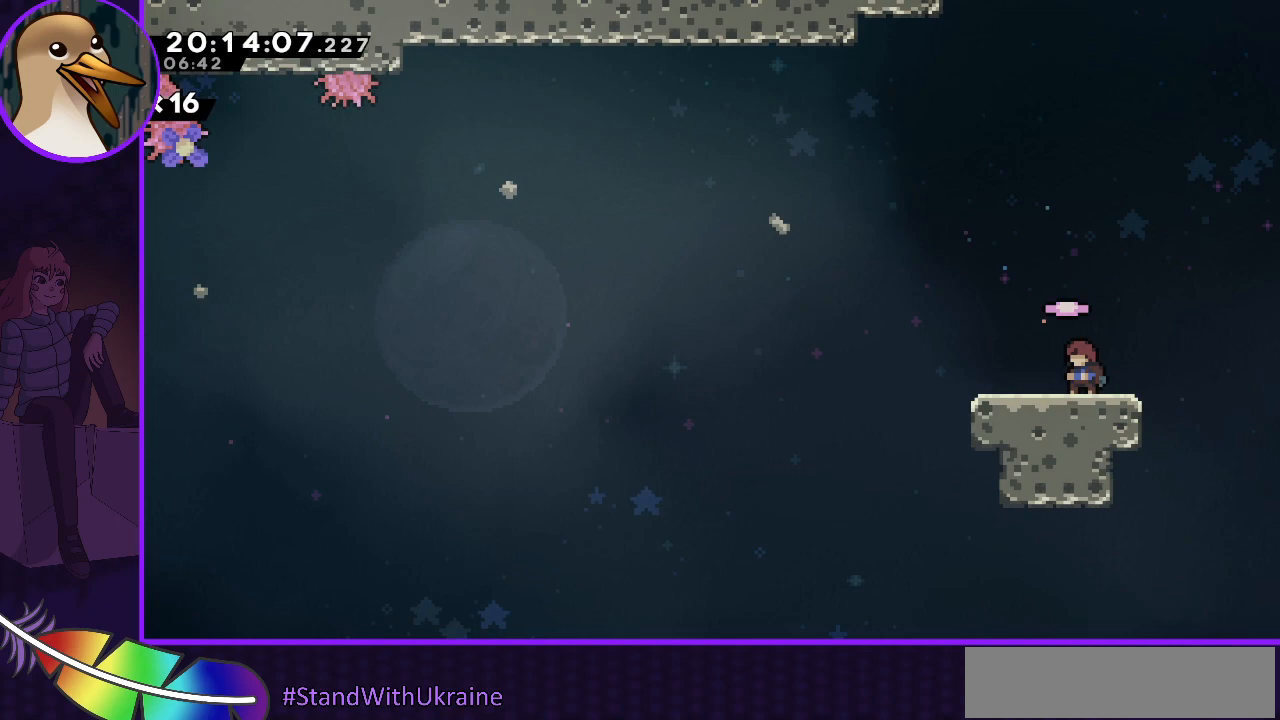
{"keys": [], "events": []}
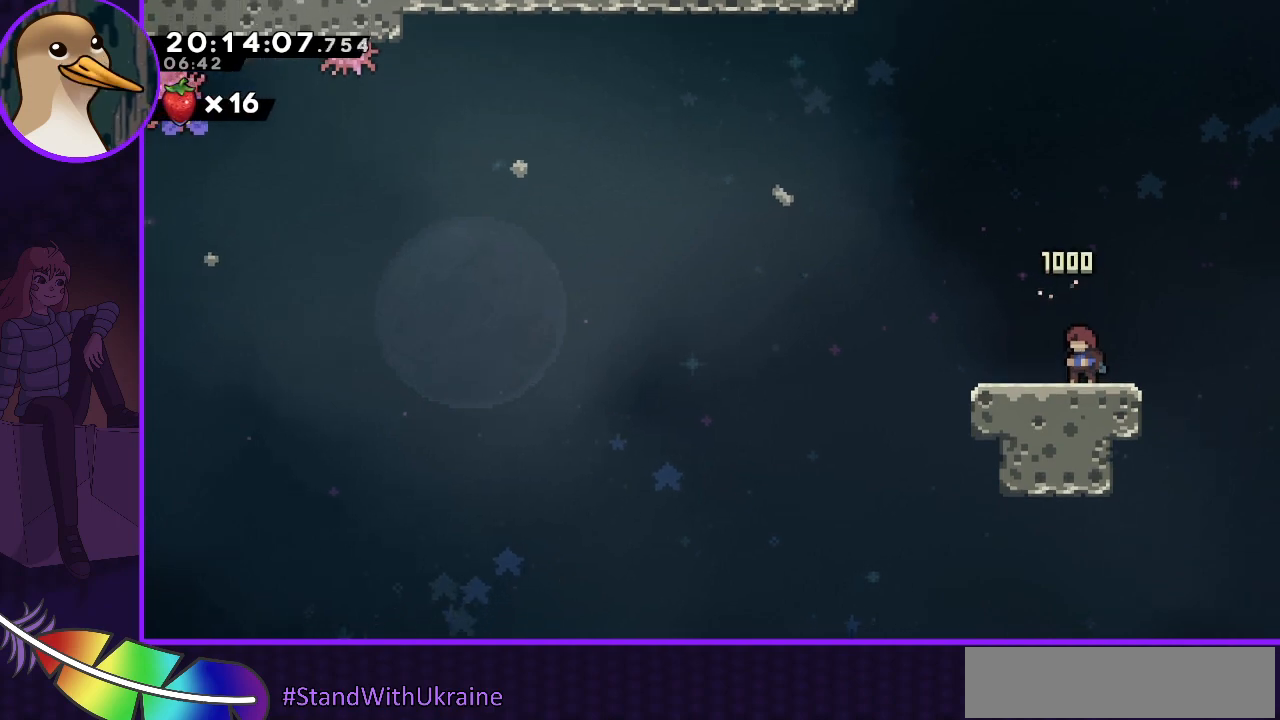
{"keys": [], "events": [[200, "down", "down"], [233, "down", "up"], [333, "down", "down"], [400, "down", "up"]]}
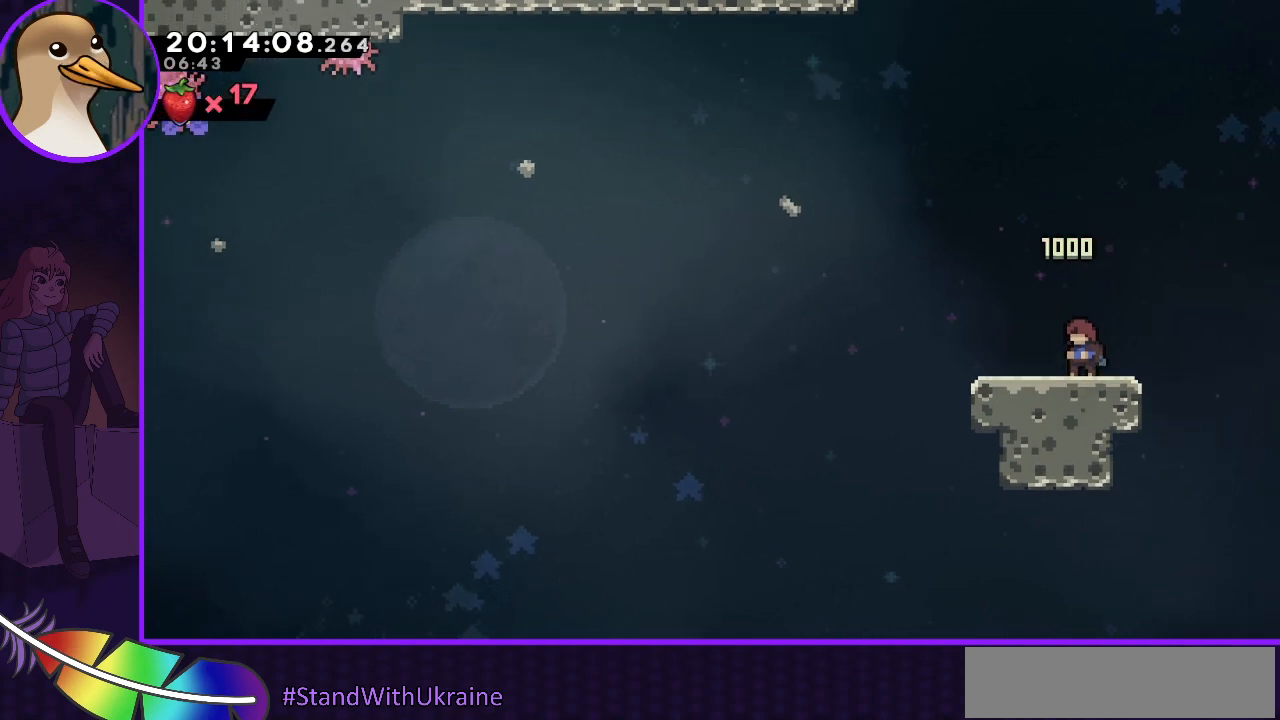
{"keys": ["down", "left"], "events": [[300, "jump", "down"], [300, "right", "down"], [367, "right", "up"], [400, "jump", "up"], [500, "down", "down"], [500, "left", "down"]]}
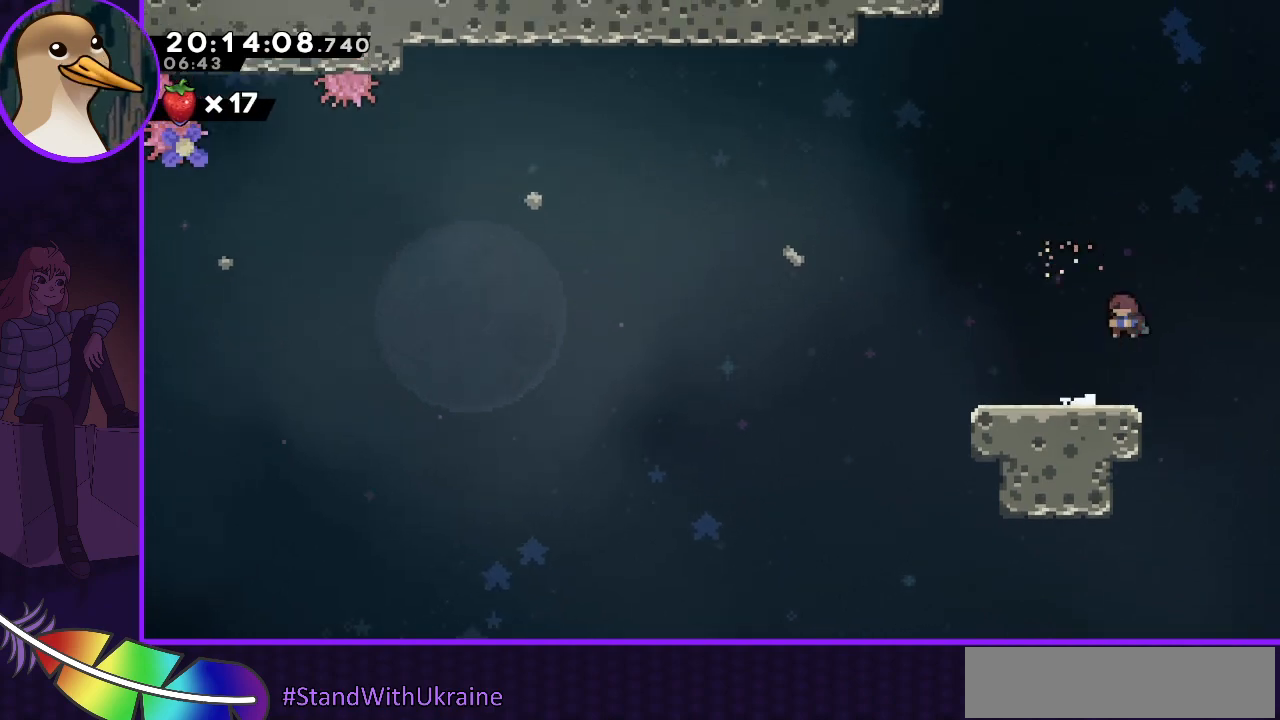
{"keys": ["jump", "left"], "events": [[33, "dash", "down"], [100, "dash", "up"], [133, "down", "up"], [200, "jump", "down"]]}
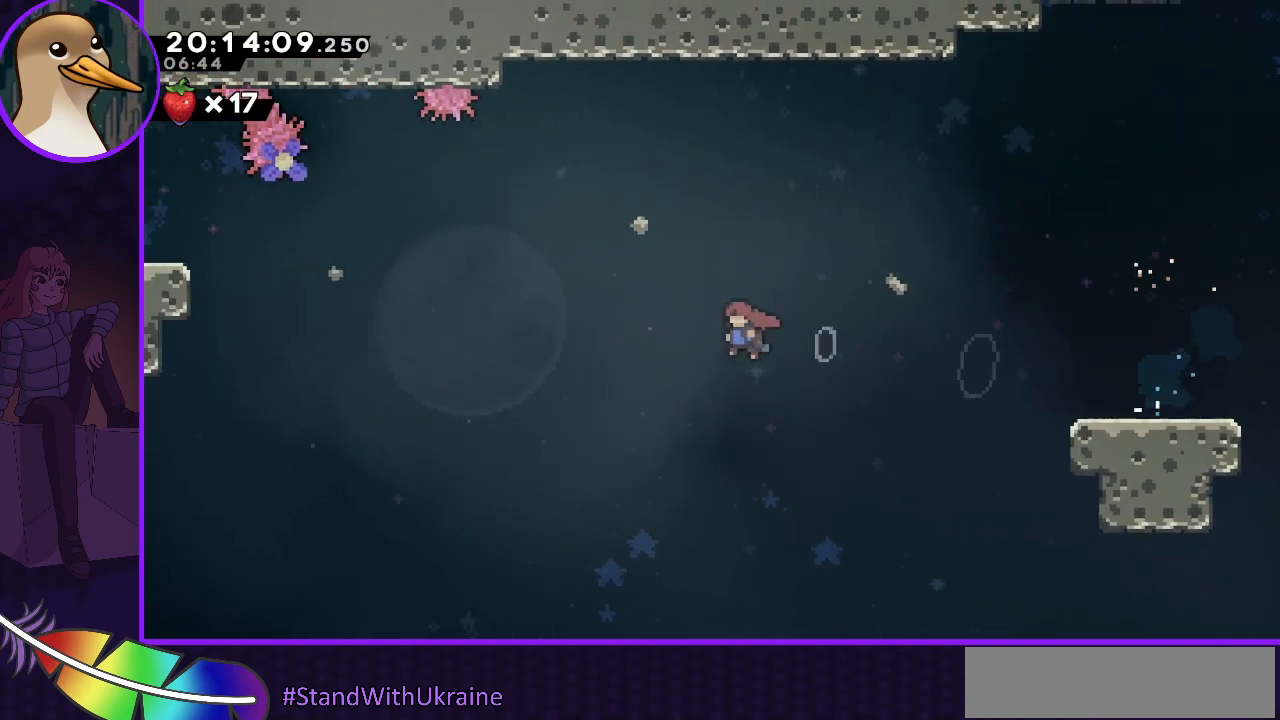
{"keys": ["jump", "left"], "events": []}
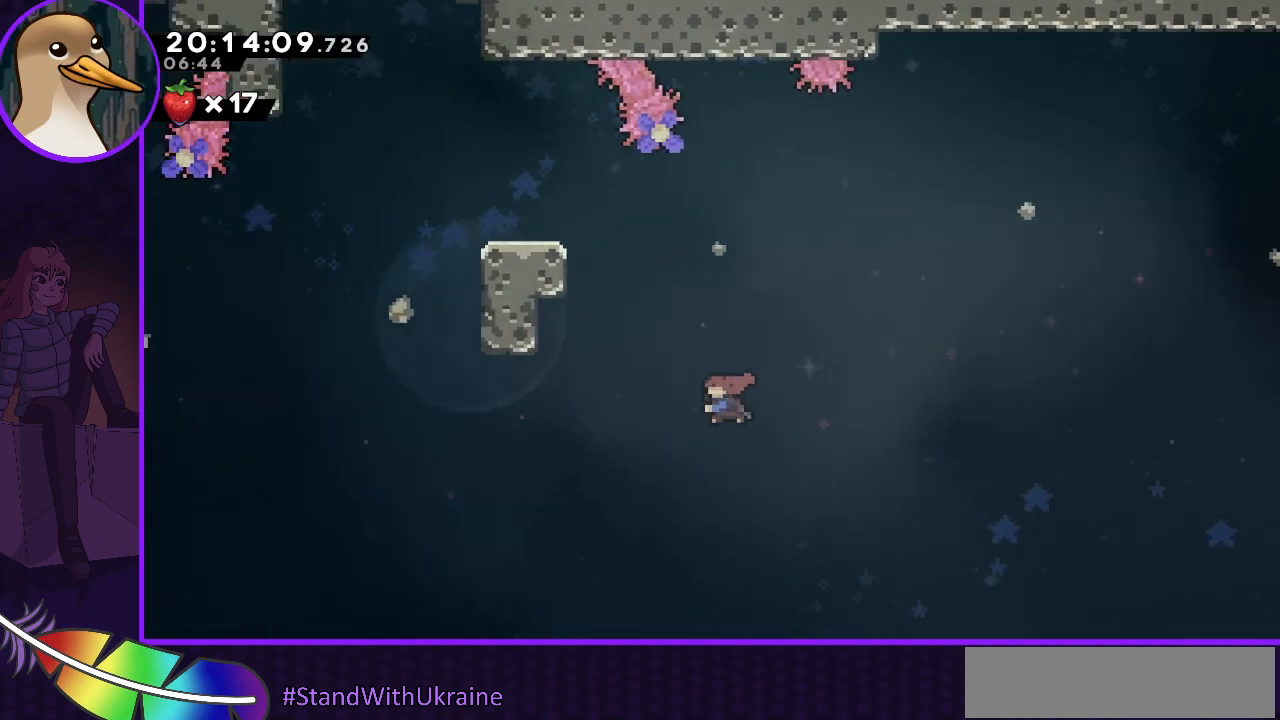
{"keys": ["grab", "left", "up"], "events": [[33, "dash", "down"], [33, "up", "down"], [300, "dash", "up"], [300, "grab", "down"], [300, "jump", "up"], [400, "jump", "down"], [500, "jump", "up"]]}
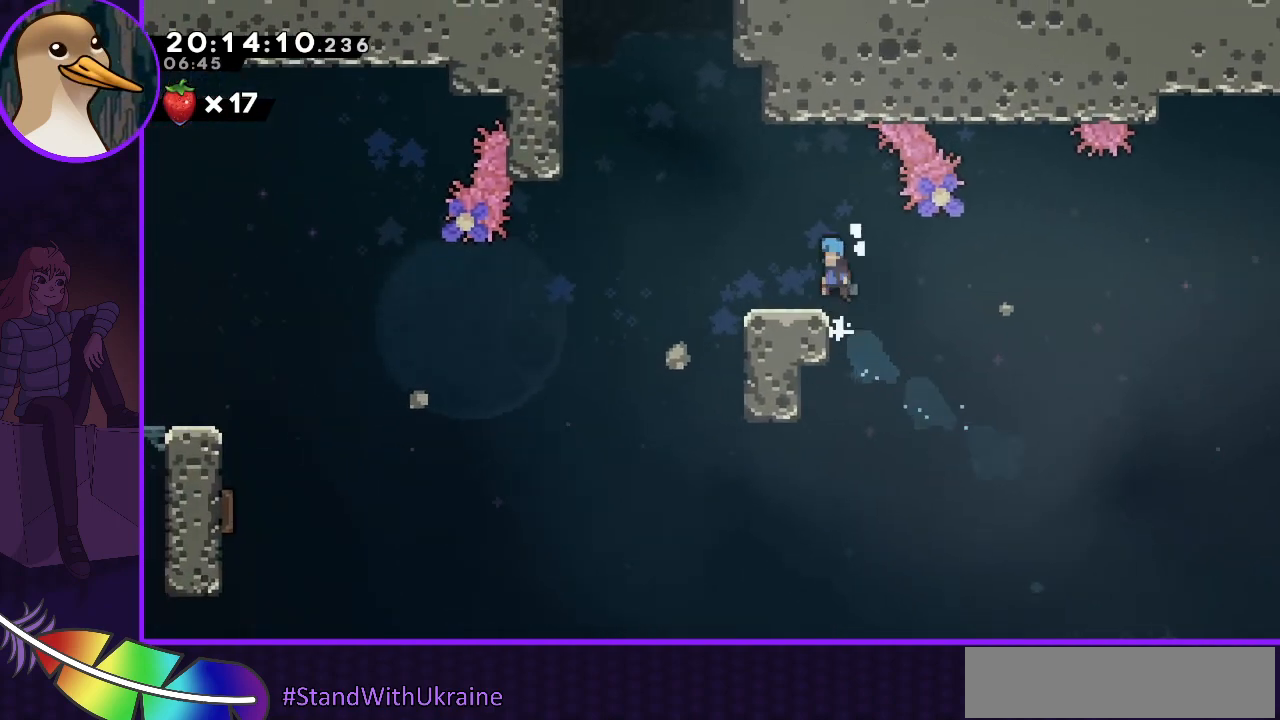
{"keys": ["jump", "left"], "events": [[100, "grab", "up"], [100, "up", "up"], [133, "left", "up"], [433, "jump", "down"], [433, "left", "down"]]}
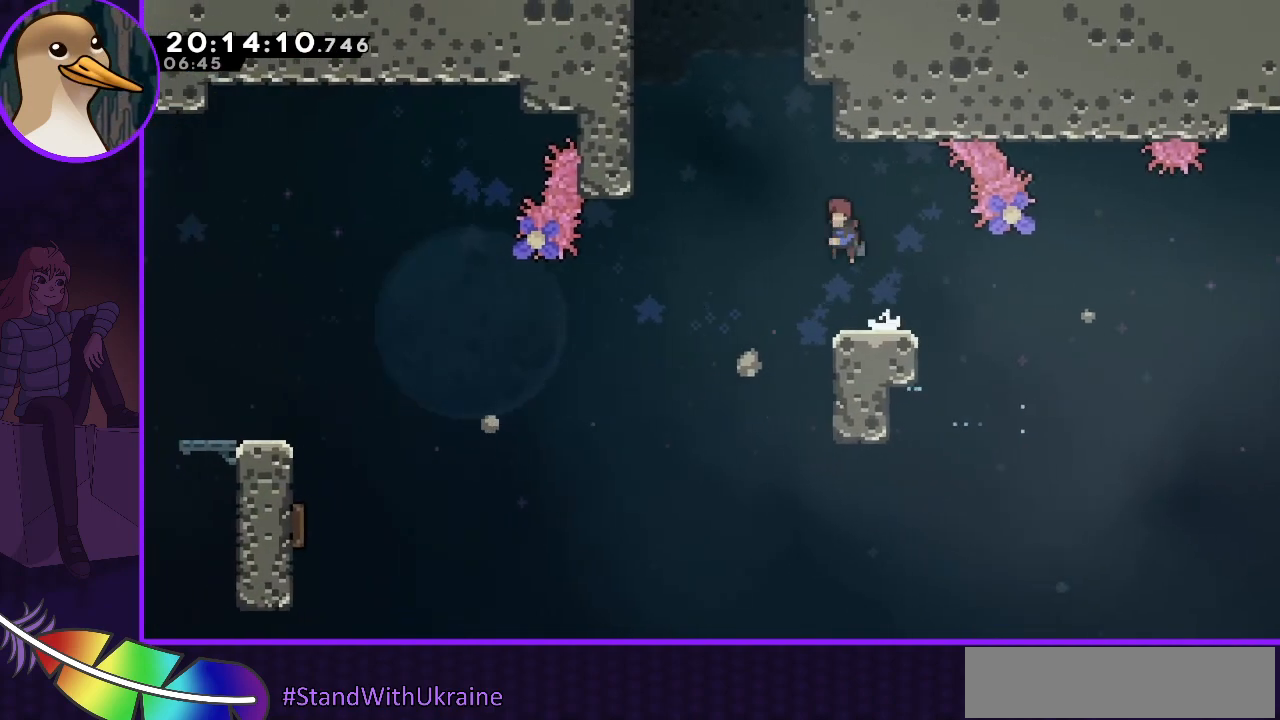
{"keys": ["jump"], "events": [[233, "jump", "up"], [233, "left", "up"], [233, "up", "down"], [300, "dash", "down"], [333, "dash", "up"], [467, "up", "up"], [500, "jump", "down"]]}
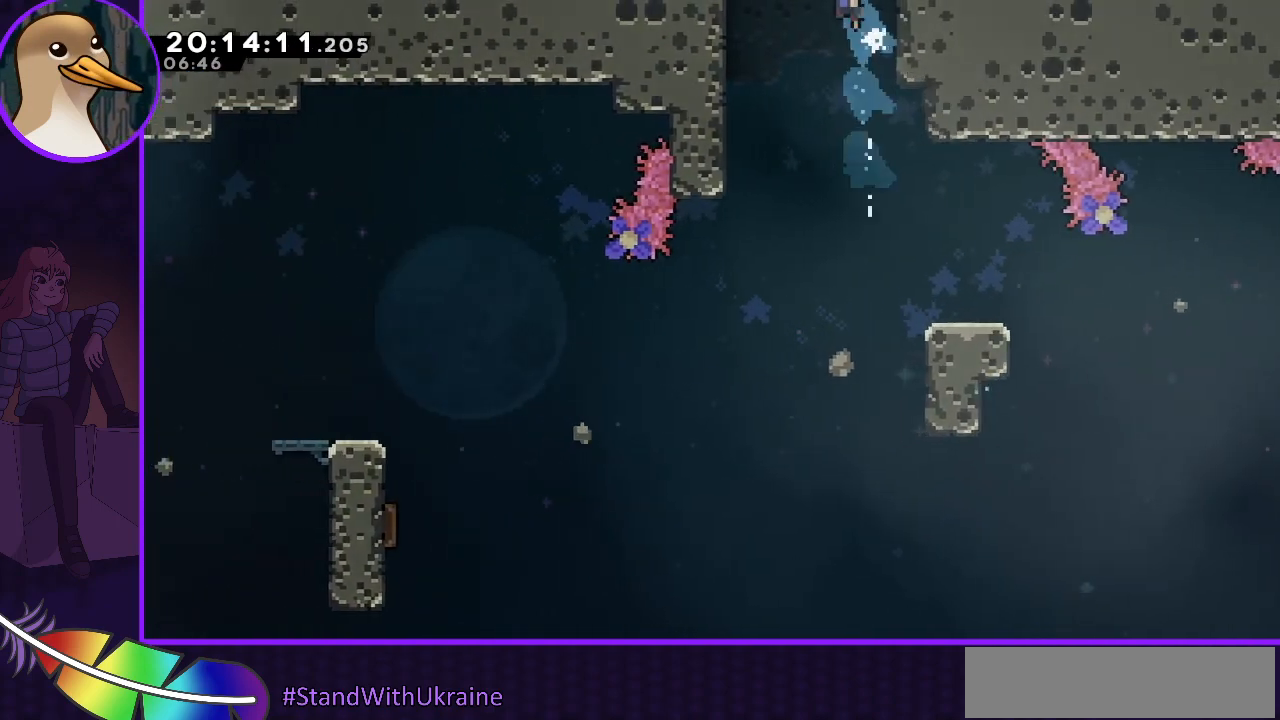
{"keys": ["jump"], "events": []}
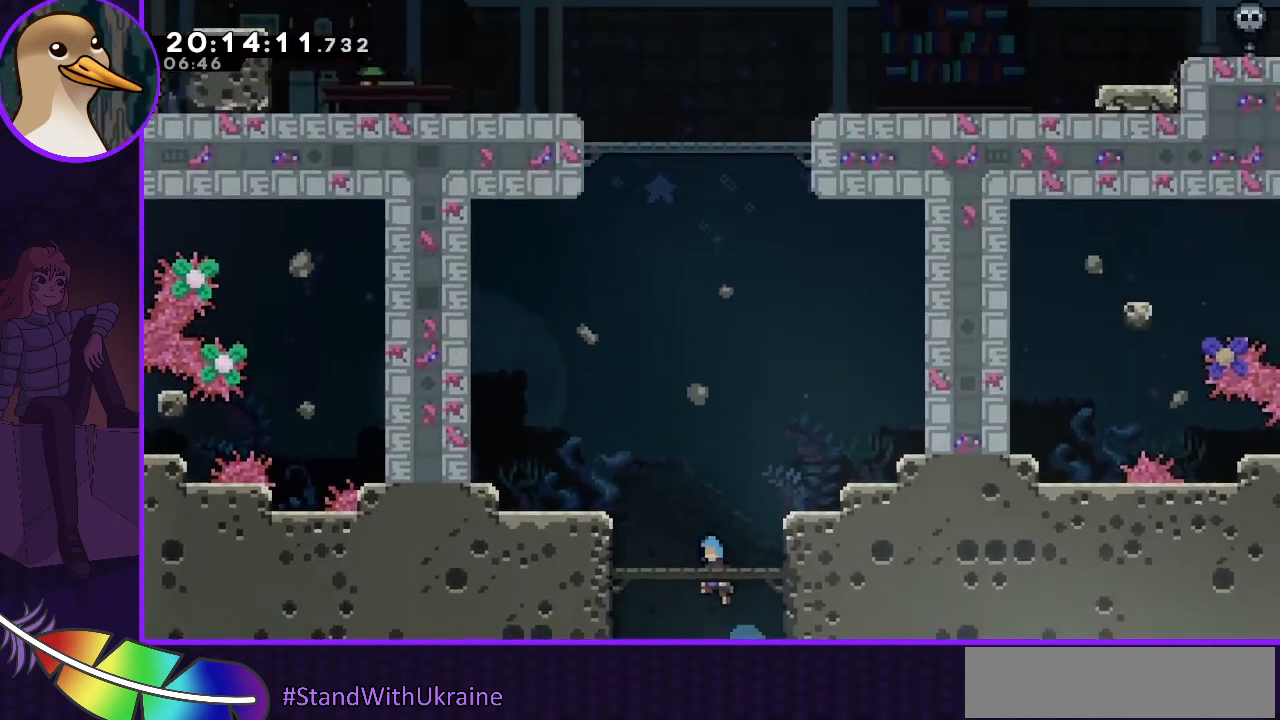
{"keys": ["jump", "left"], "events": [[500, "left", "down"]]}
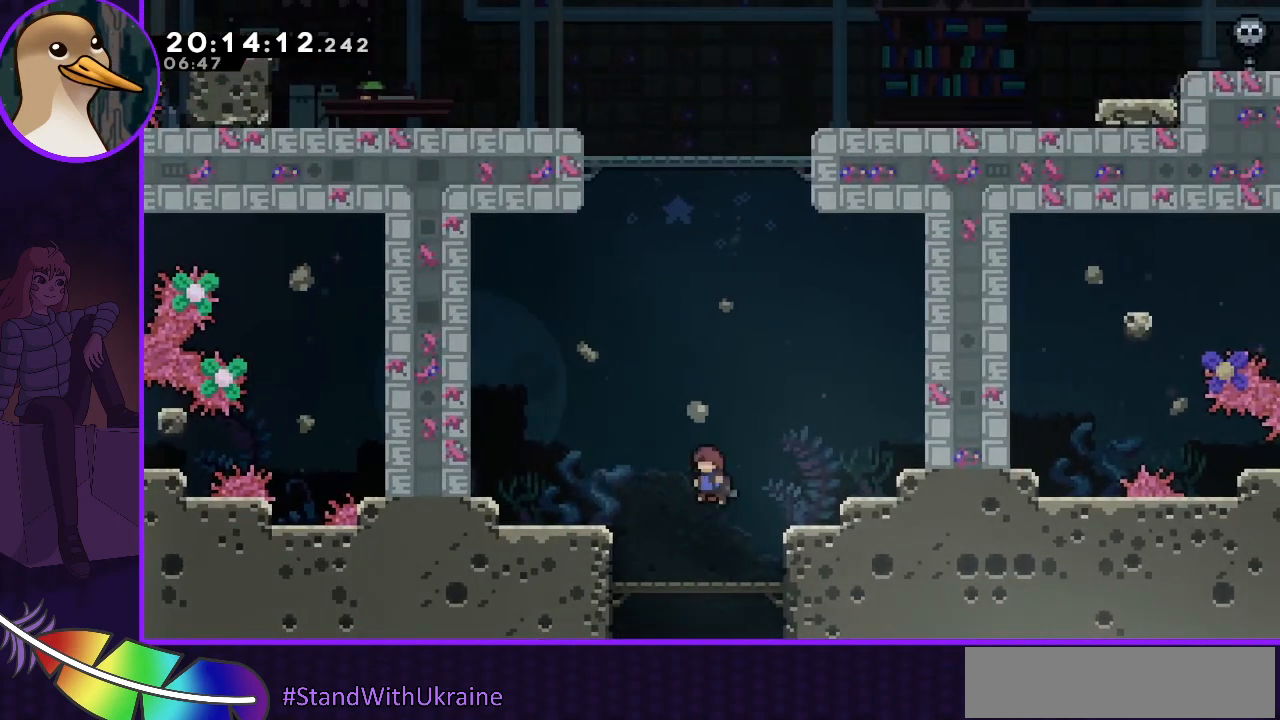
{"keys": ["left"], "events": [[333, "jump", "up"]]}
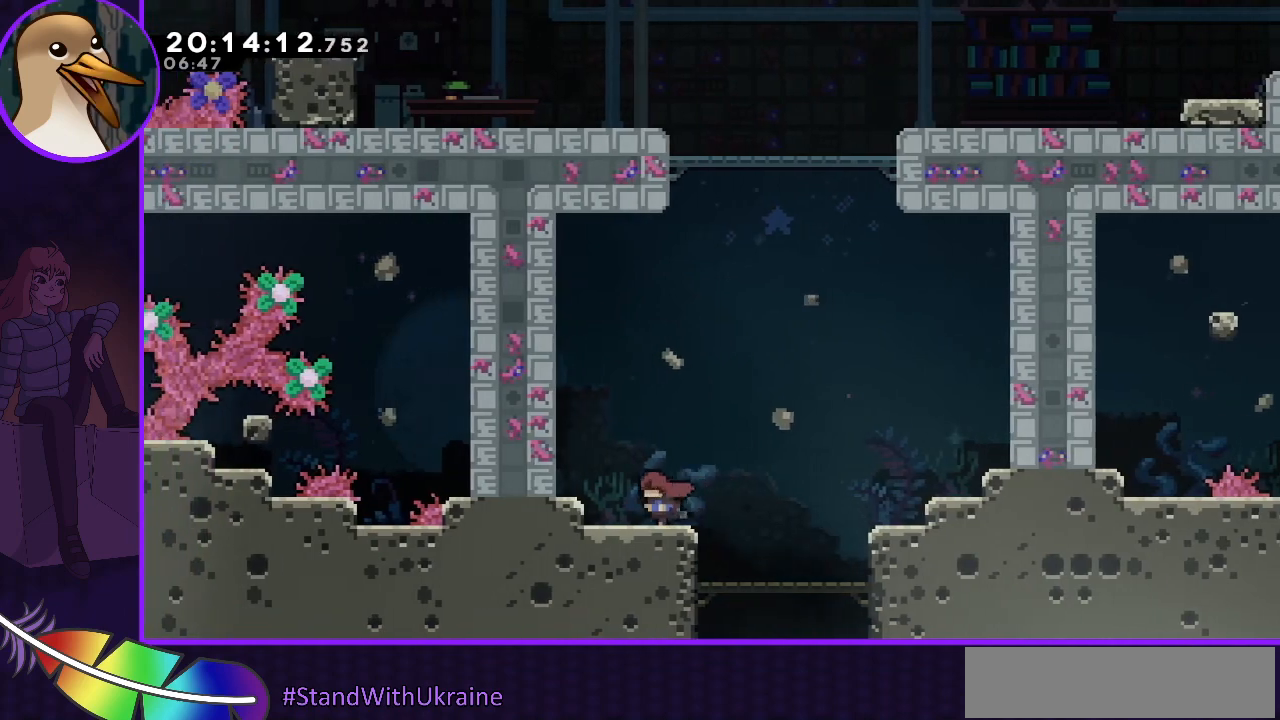
{"keys": ["dash", "up"], "events": [[33, "left", "up"], [133, "jump", "down"], [167, "right", "down"], [333, "right", "up"], [467, "dash", "down"], [467, "jump", "up"], [467, "up", "down"]]}
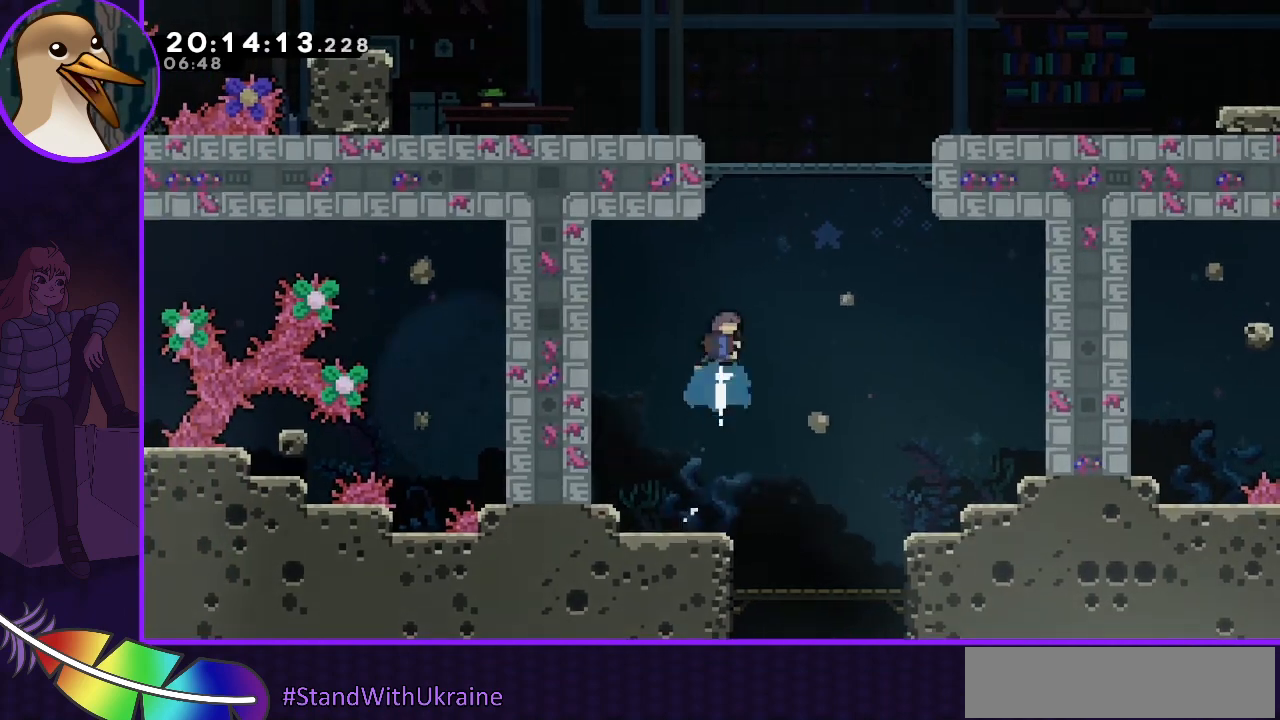
{"keys": ["jump", "jump2", "left", "up"], "events": [[200, "grab", "down"], [200, "left", "down"], [233, "dash", "up"], [333, "jump", "down"], [433, "jump2", "down"], [500, "grab", "up"]]}
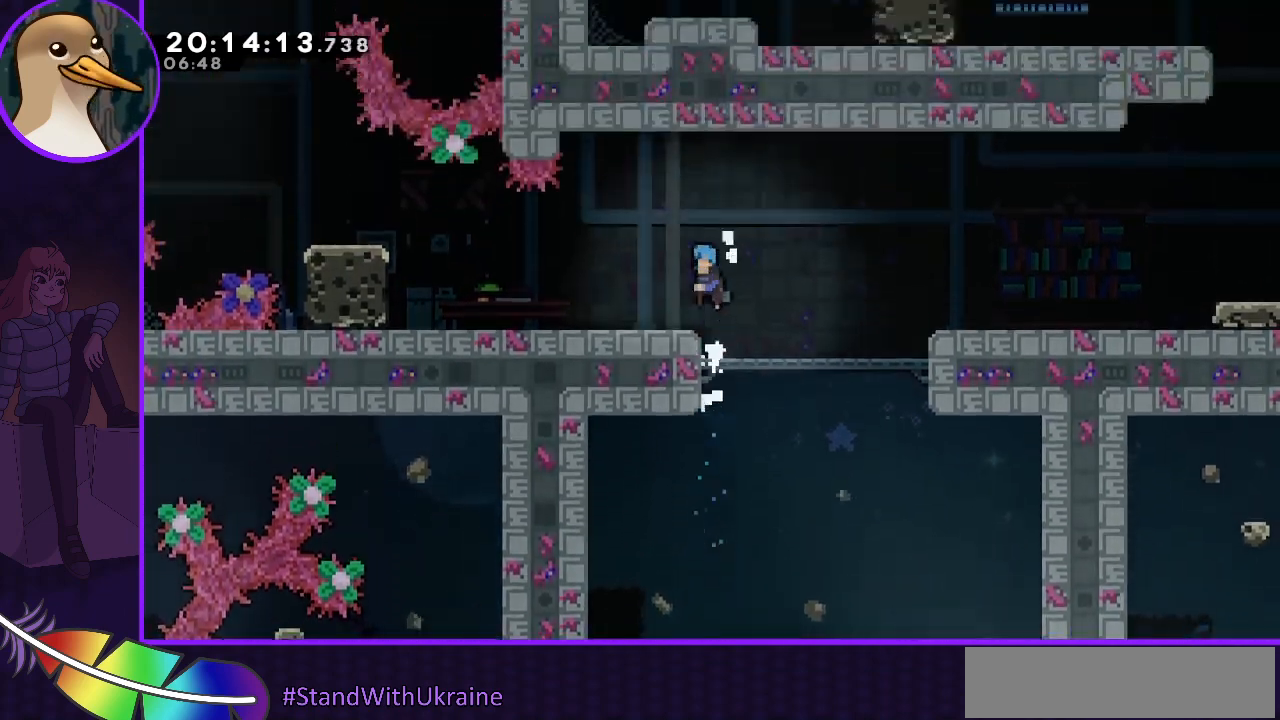
{"keys": [], "events": [[67, "left", "up"], [67, "up", "up"], [100, "jump", "up"], [100, "jump2", "up"]]}
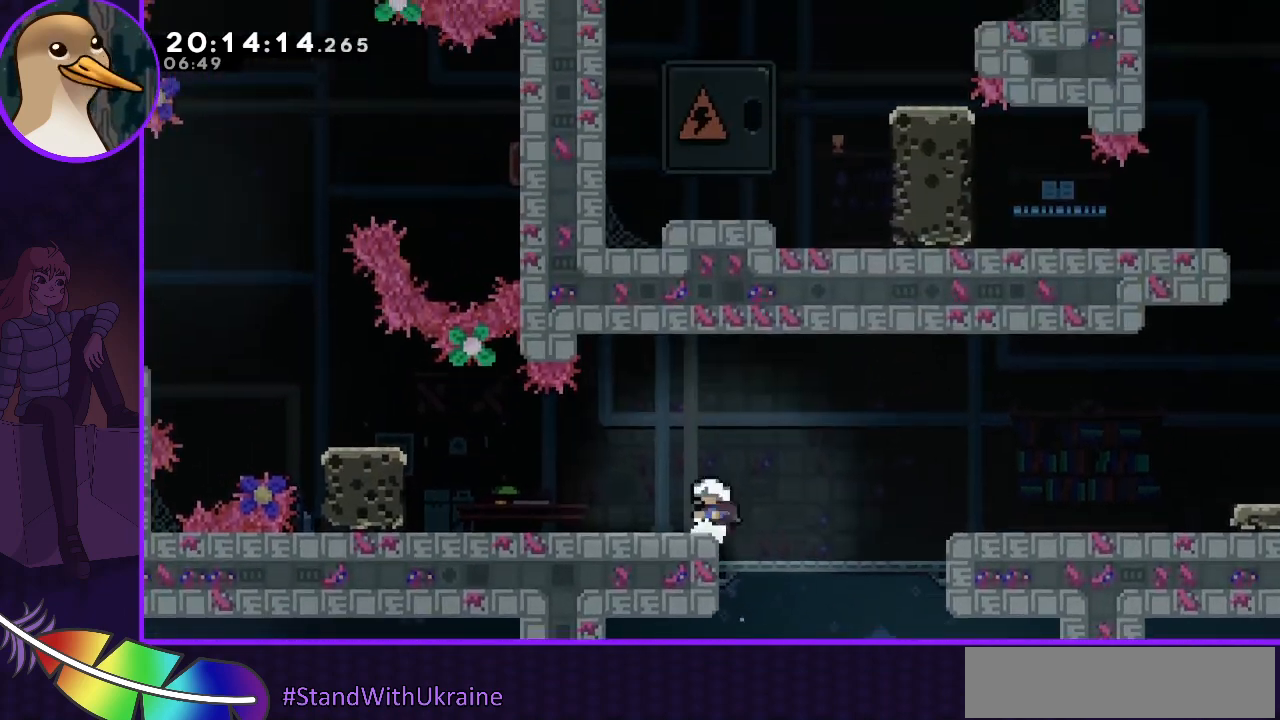
{"keys": ["jump", "right"], "events": [[167, "right", "down"], [200, "jump", "down"]]}
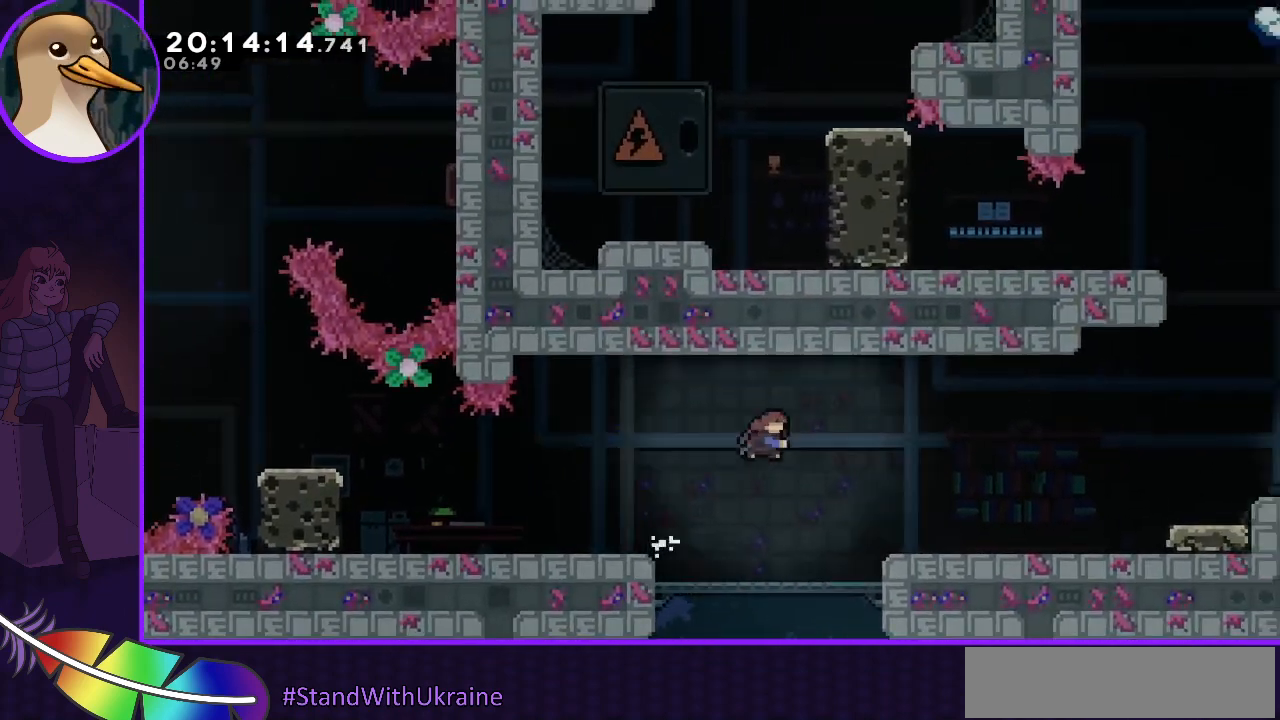
{"keys": ["right"], "events": [[33, "dash", "down"], [33, "jump", "up"], [133, "dash", "up"]]}
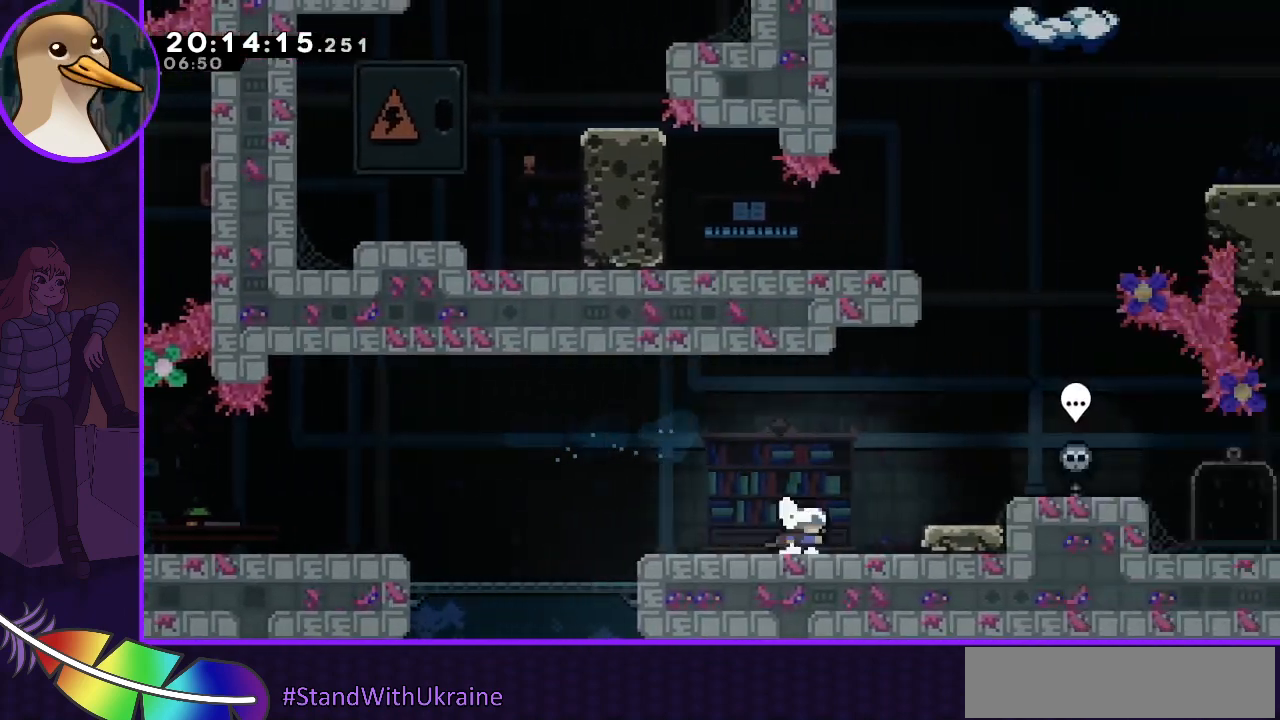
{"keys": ["right"], "events": [[67, "jump", "down"], [200, "jump", "up"]]}
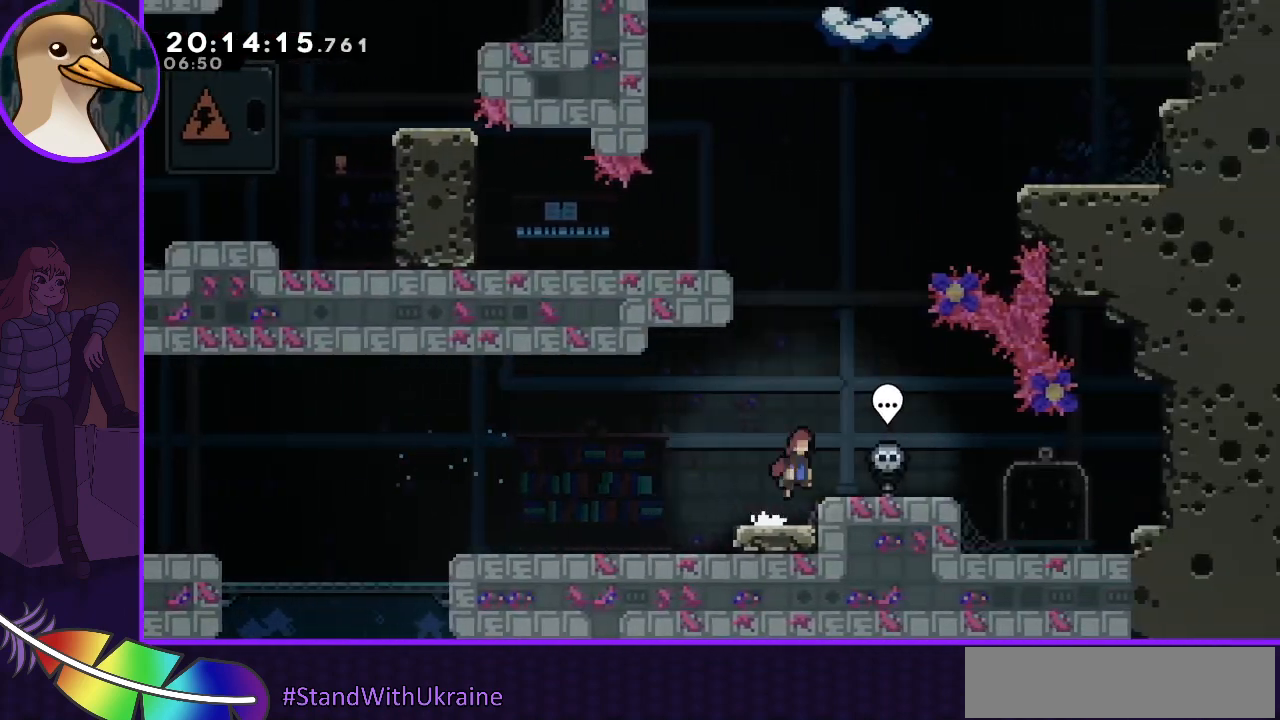
{"keys": ["jump", "left"], "events": [[33, "jump", "down"], [133, "jump", "up"], [167, "right", "up"], [333, "jump", "down"], [333, "left", "down"]]}
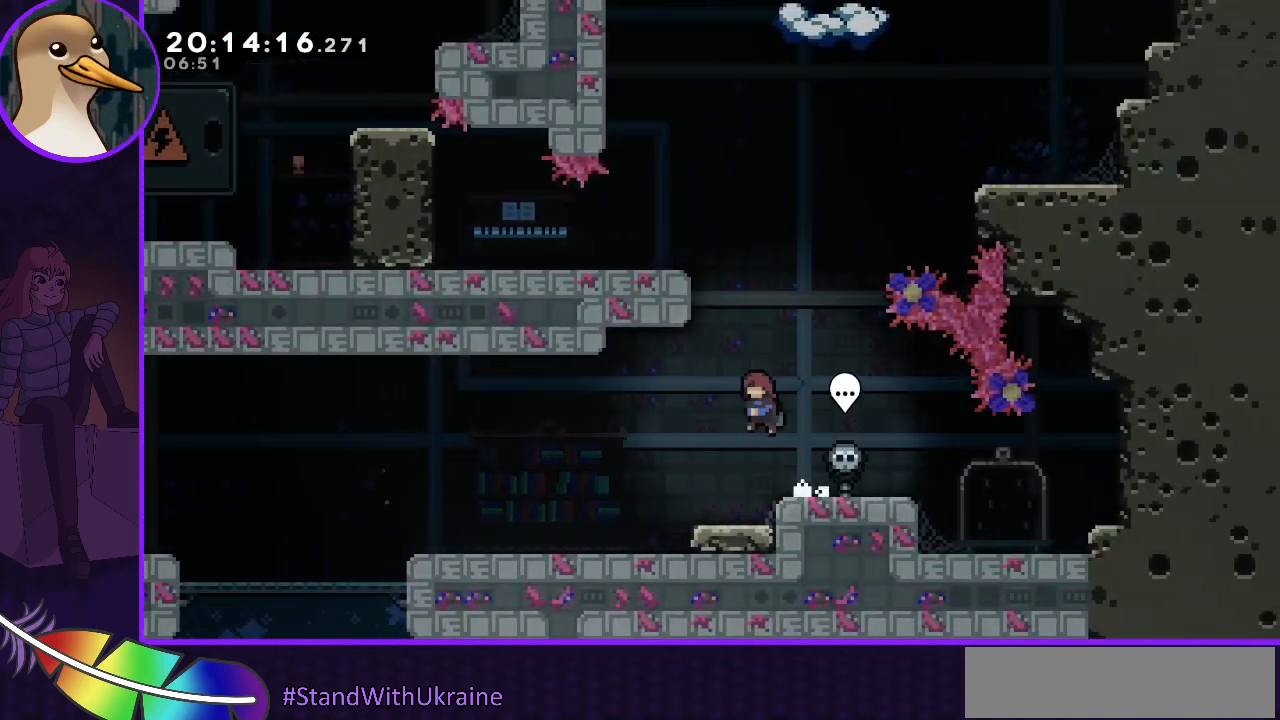
{"keys": ["left"], "events": [[100, "up", "down"], [133, "dash", "down"], [133, "left", "up"], [333, "left", "down"], [367, "up", "up"], [433, "dash", "up"], [433, "jump", "up"]]}
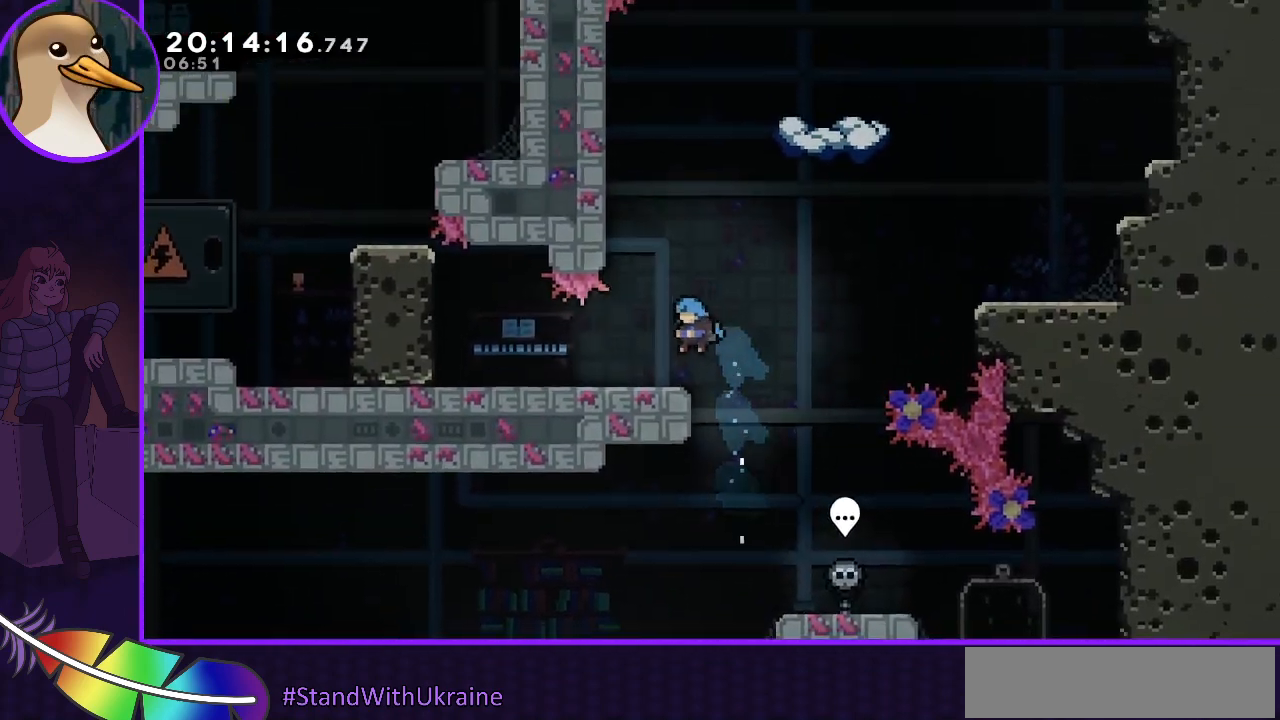
{"keys": ["dash", "jump", "up"], "events": [[67, "left", "up"], [233, "jump", "down"], [233, "right", "down"], [500, "dash", "down"], [500, "right", "up"], [500, "up", "down"]]}
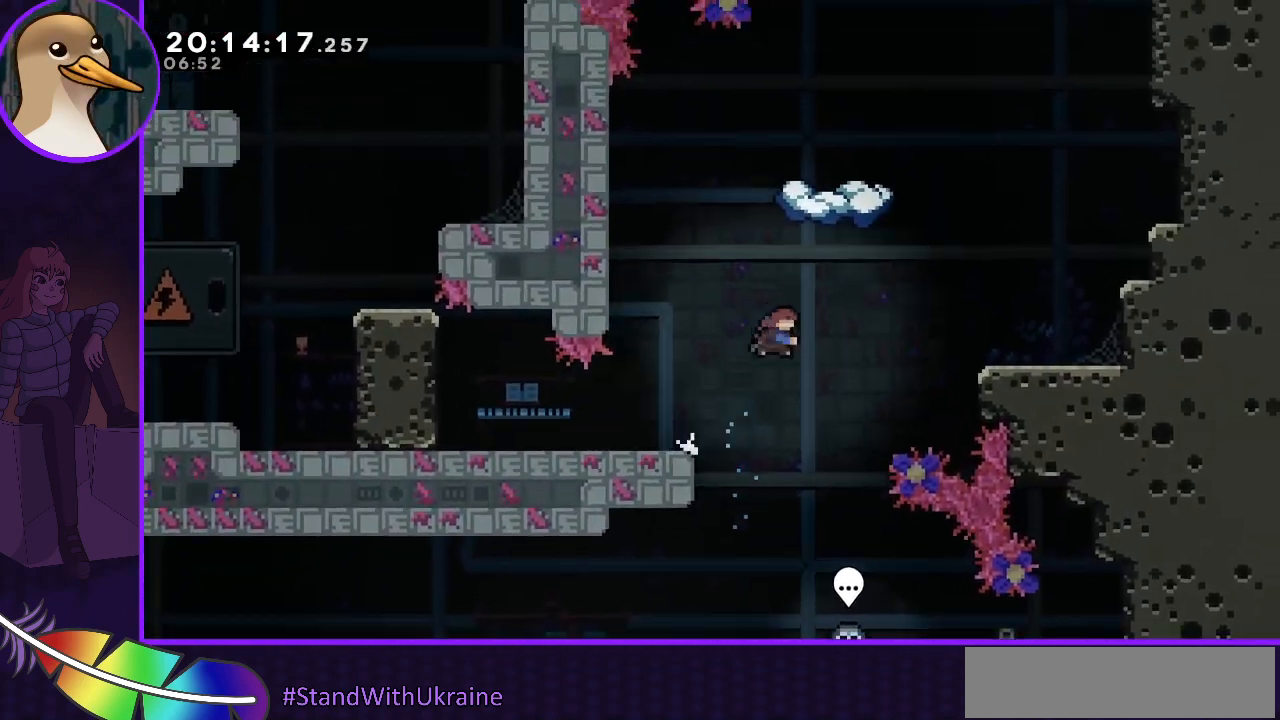
{"keys": [], "events": [[200, "up", "up"], [300, "dash", "up"], [300, "right", "down"], [367, "jump", "up"], [500, "right", "up"]]}
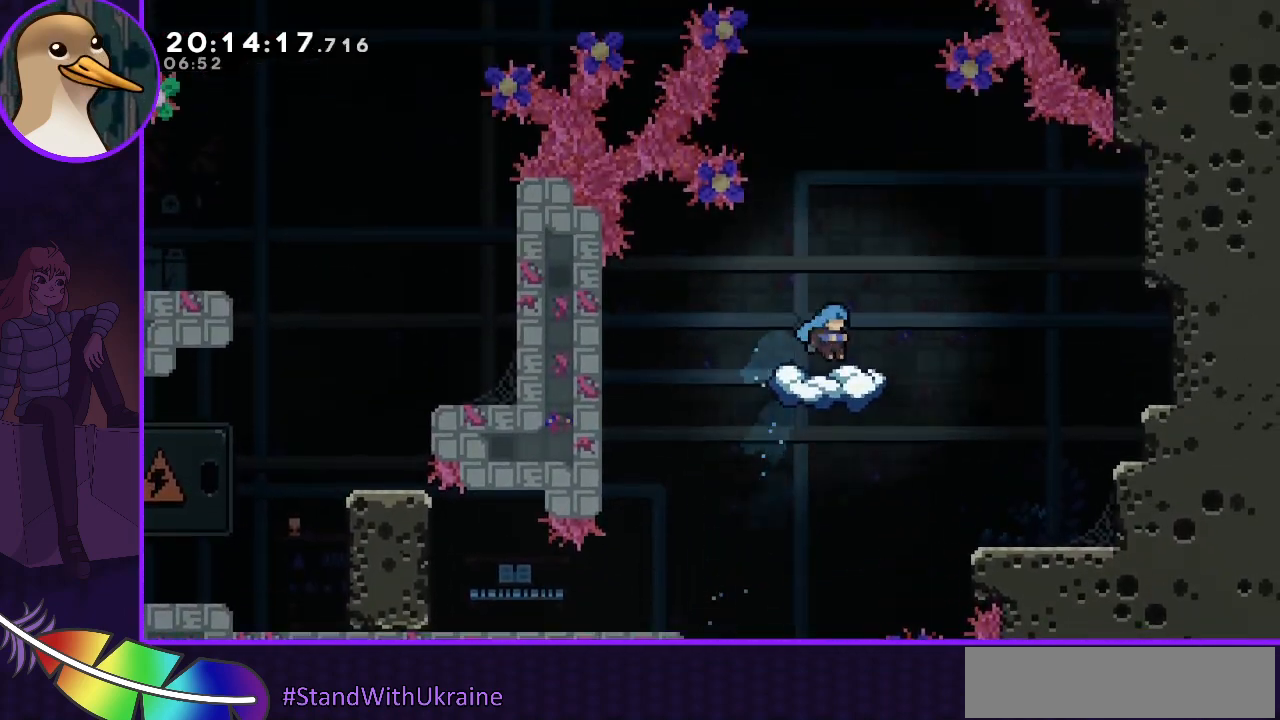
{"keys": ["jump"], "events": [[400, "jump", "down"]]}